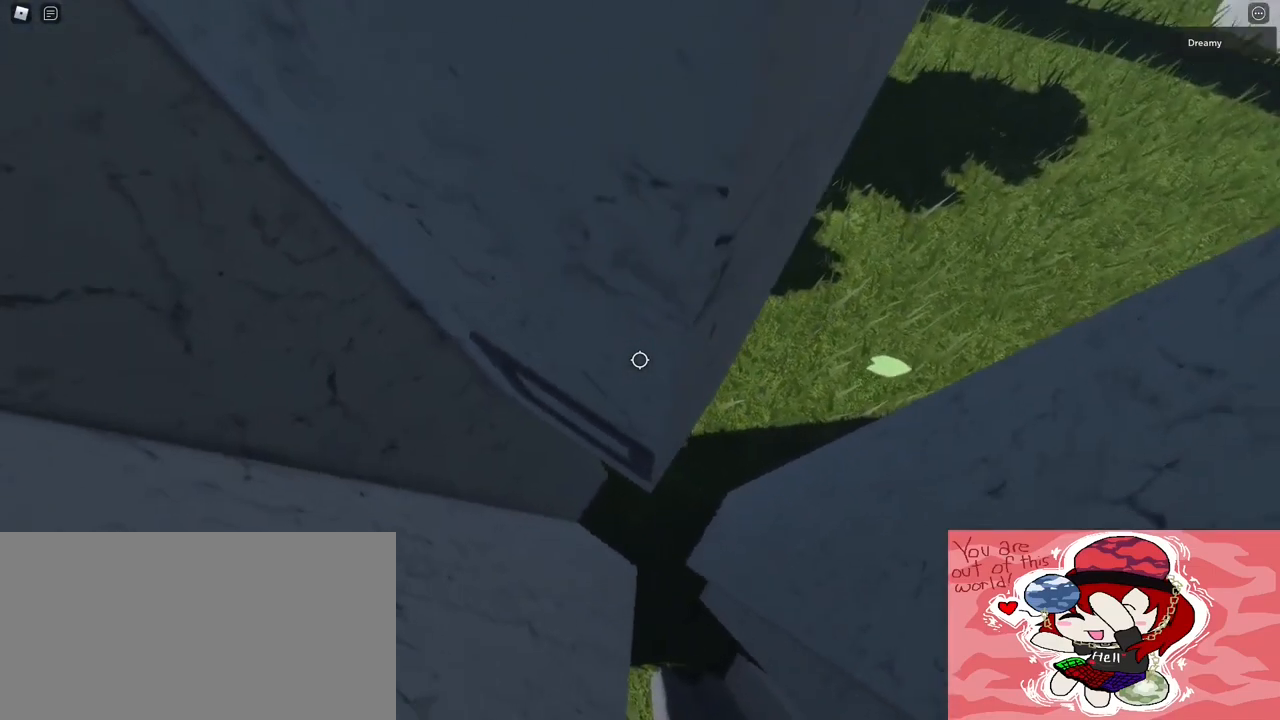
Gameplay with keyboard and mouse; each line is a JSON object with the keys and mouse buttons held at the frame after it. "events" lists presses ("down") and releases ("up") of "a", "ctrl", "d", "e", "q", "s", "shift", "space", "w", "mouse_left", "mouse_right", "mouse_mb4" and "mouse_mb5" between this image and that frame as [ms after this image, input, new state], when the widget could be followed in between. "mouse_left", "mouse_right", "mouse_mb4", "mouse_mb5" = the "left", "right", "mb4", "mb5" buttons of the "mouse" list. No other keys are recorded. Mouse movement is not recorded. Not read: mouse_wheel.
{"keys": [], "mouse": [], "events": []}
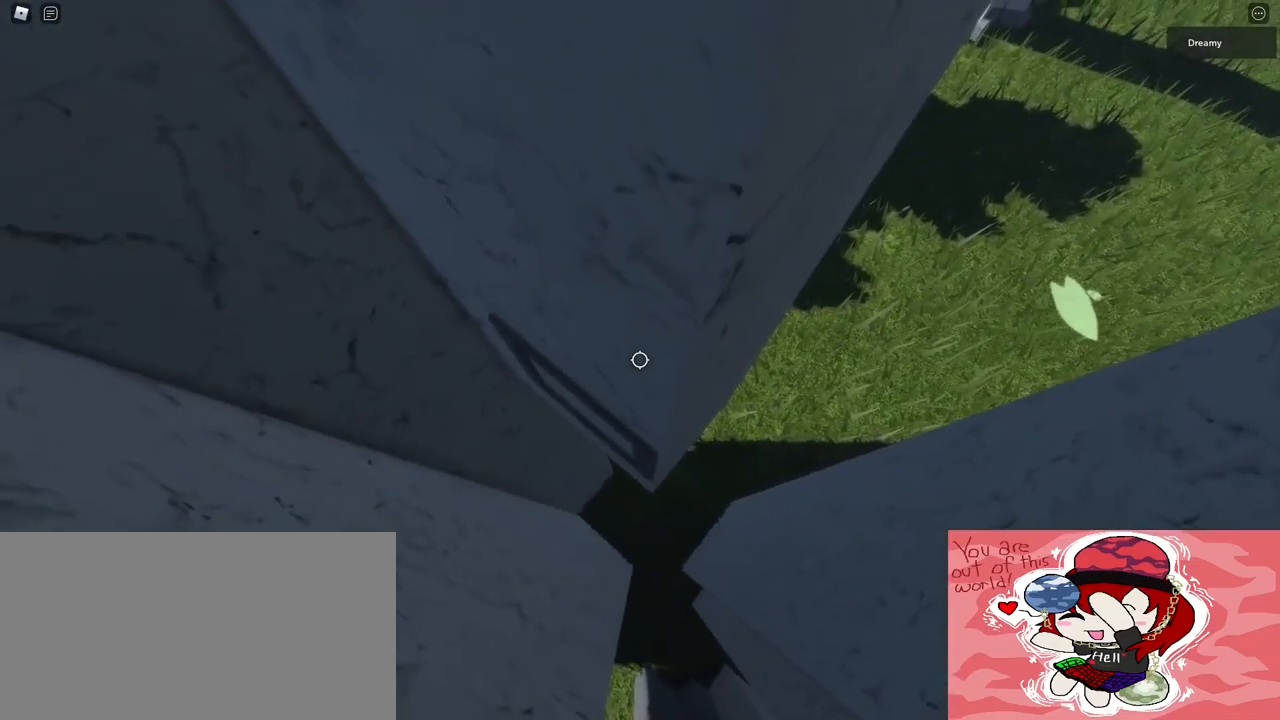
{"keys": [], "mouse": ["right"], "events": [[150, "shift", "down"], [200, "shift", "up"], [317, "mouse_right", "down"]]}
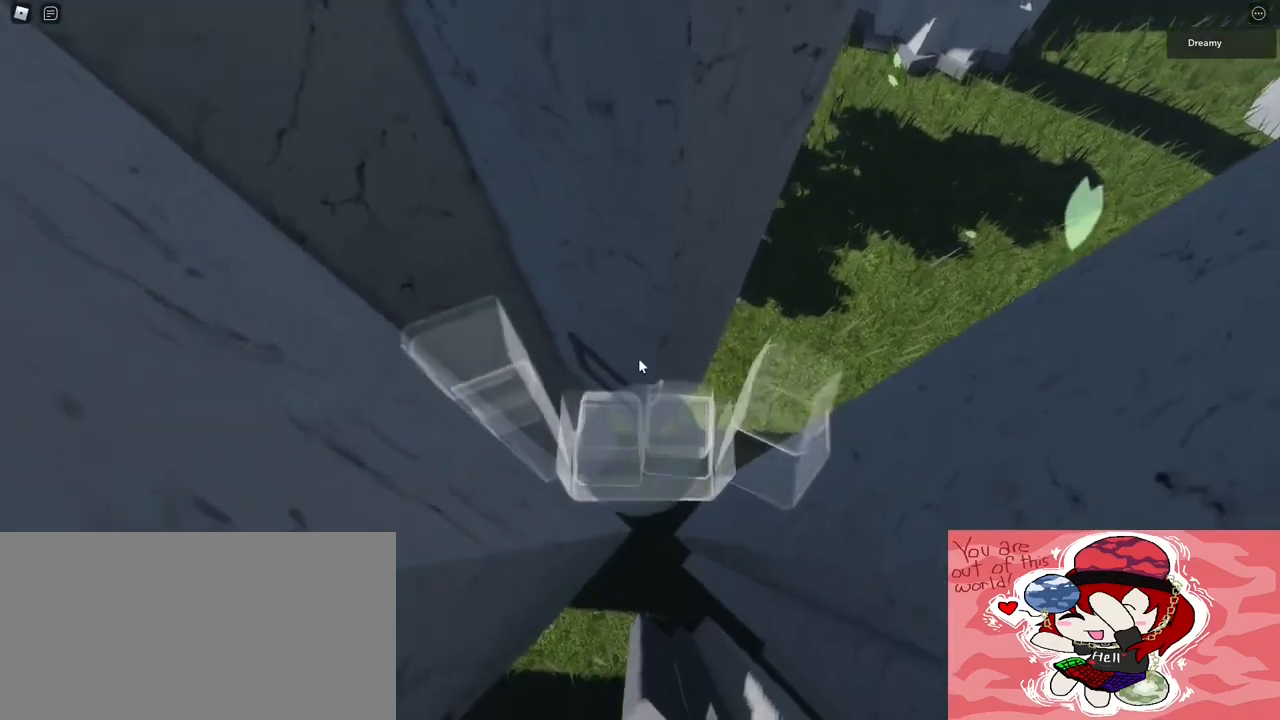
{"keys": [], "mouse": ["right"], "events": []}
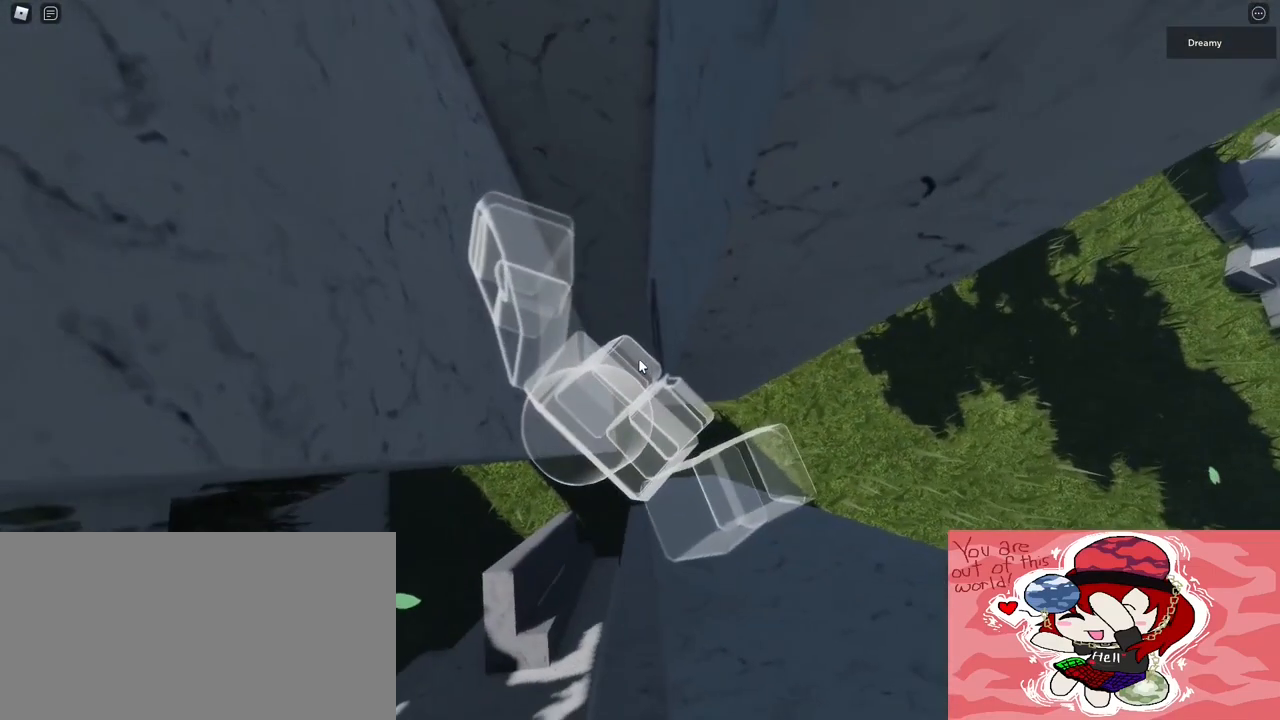
{"keys": ["d", "space"], "mouse": ["right"], "events": [[233, "d", "down"], [250, "shift", "down"], [333, "space", "down"], [417, "shift", "up"]]}
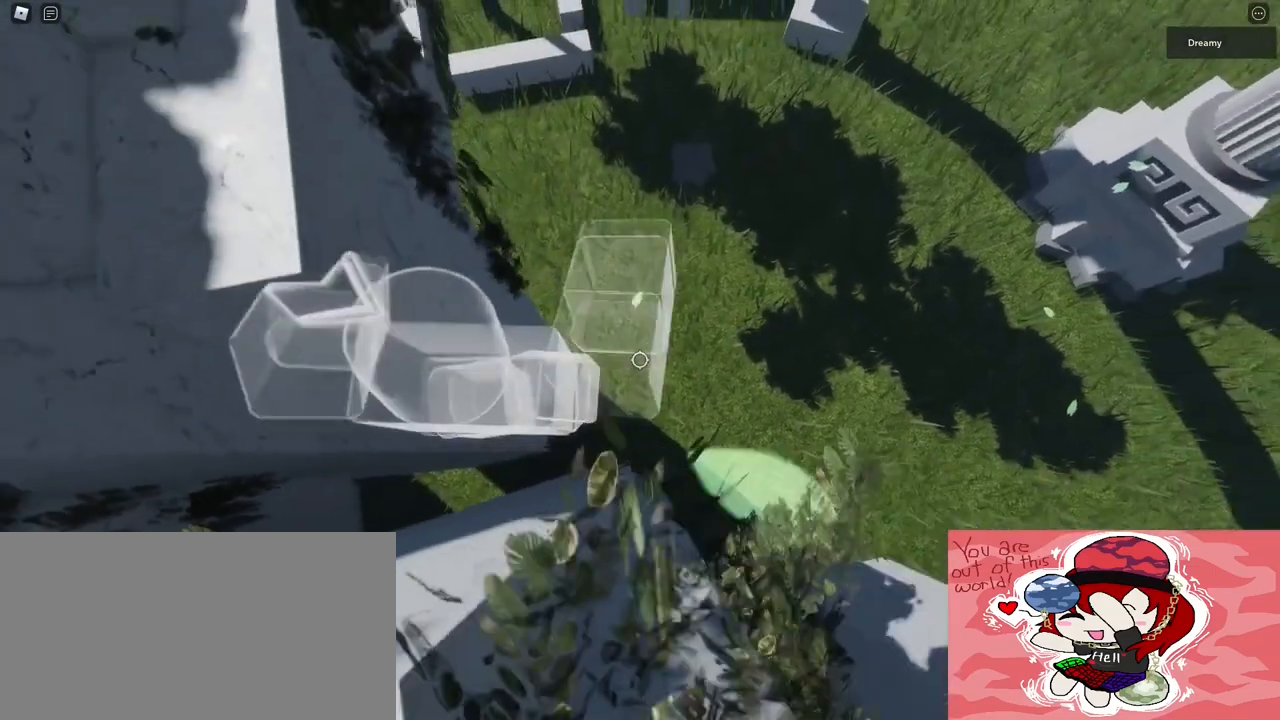
{"keys": ["d", "space"], "mouse": ["right"], "events": []}
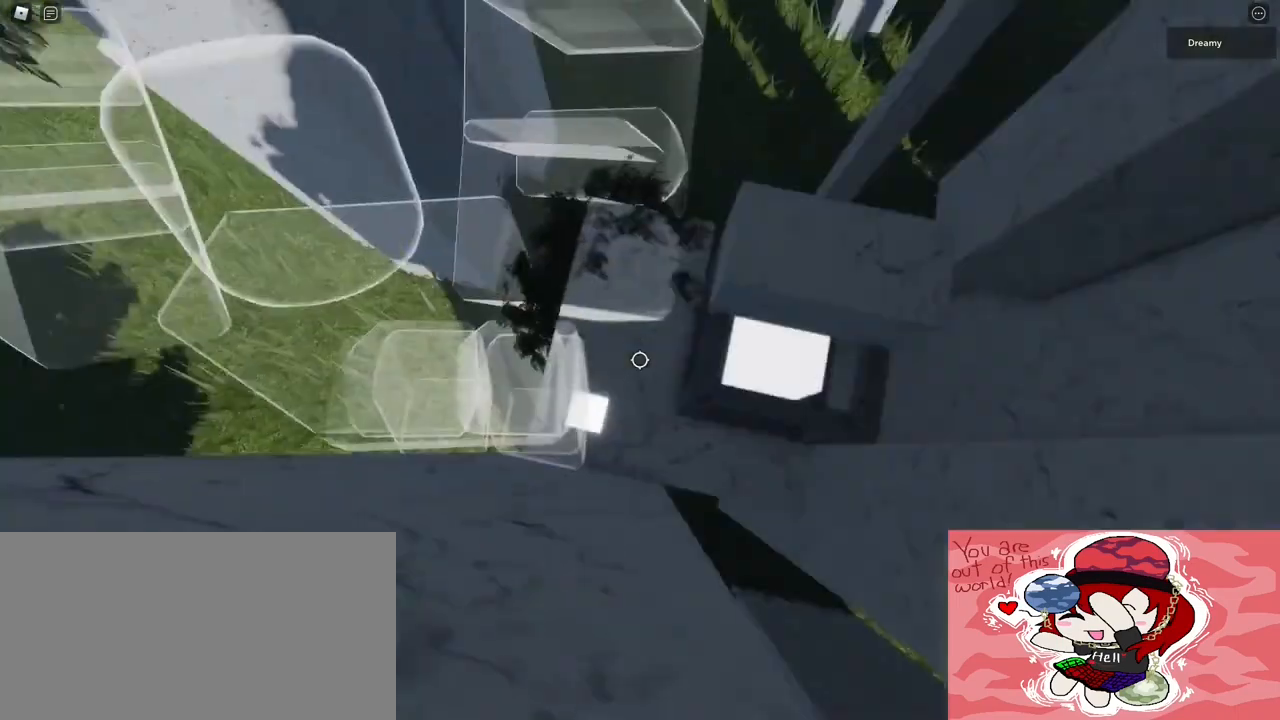
{"keys": [], "mouse": ["right"], "events": [[250, "space", "up"], [300, "d", "up"]]}
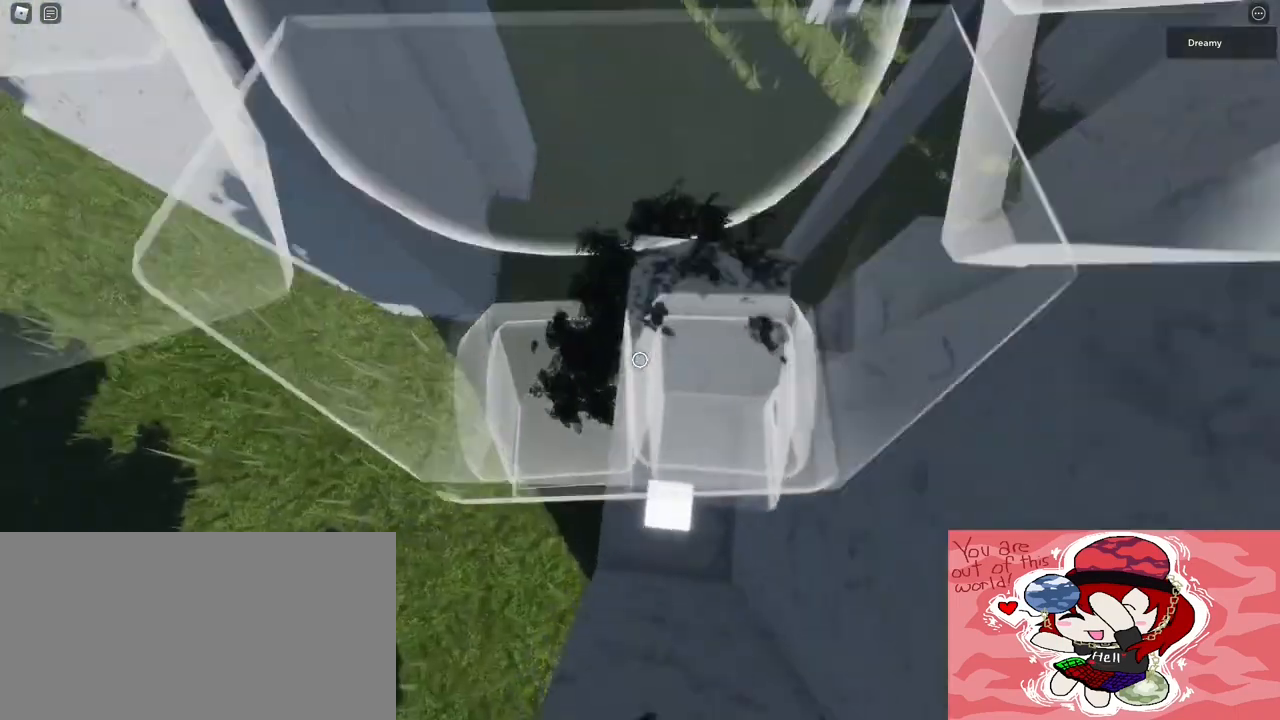
{"keys": ["a", "w"], "mouse": [], "events": [[233, "mouse_right", "up"], [400, "w", "down"], [433, "a", "down"]]}
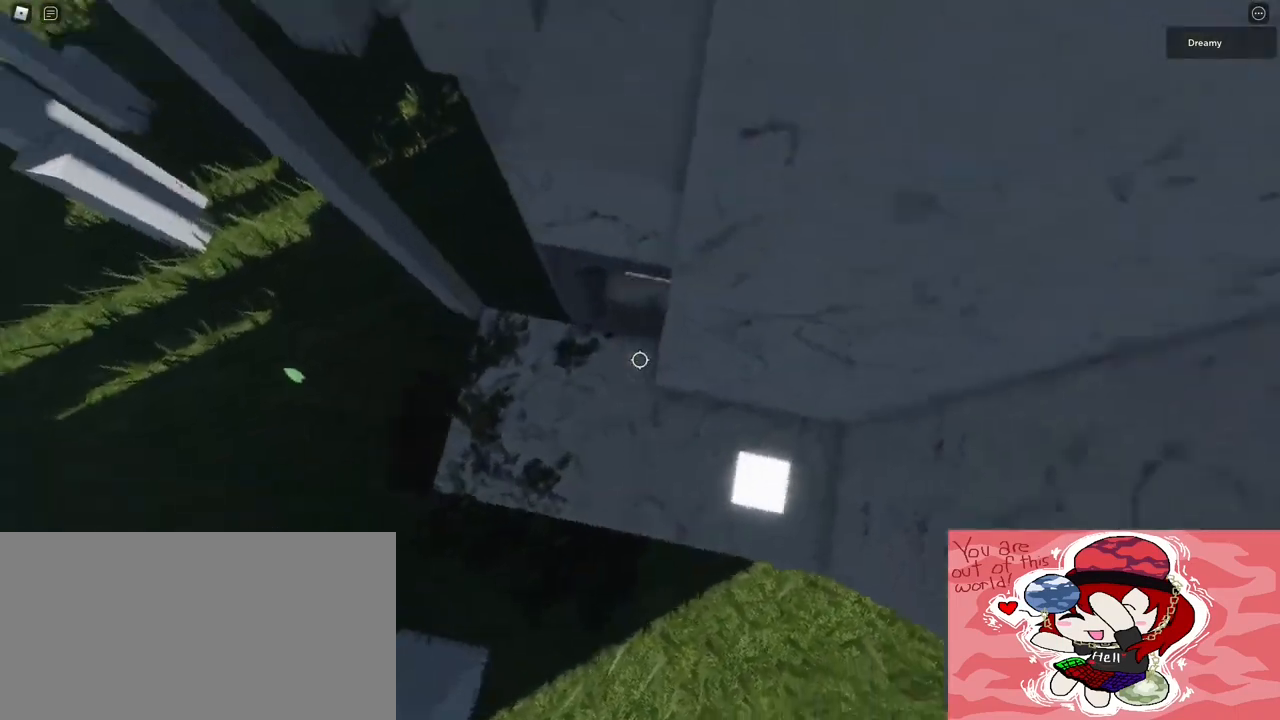
{"keys": ["a", "w"], "mouse": [], "events": [[17, "a", "up"], [17, "w", "up"], [217, "a", "down"], [233, "w", "down"], [283, "w", "up"], [333, "a", "up"], [483, "w", "down"], [500, "a", "down"]]}
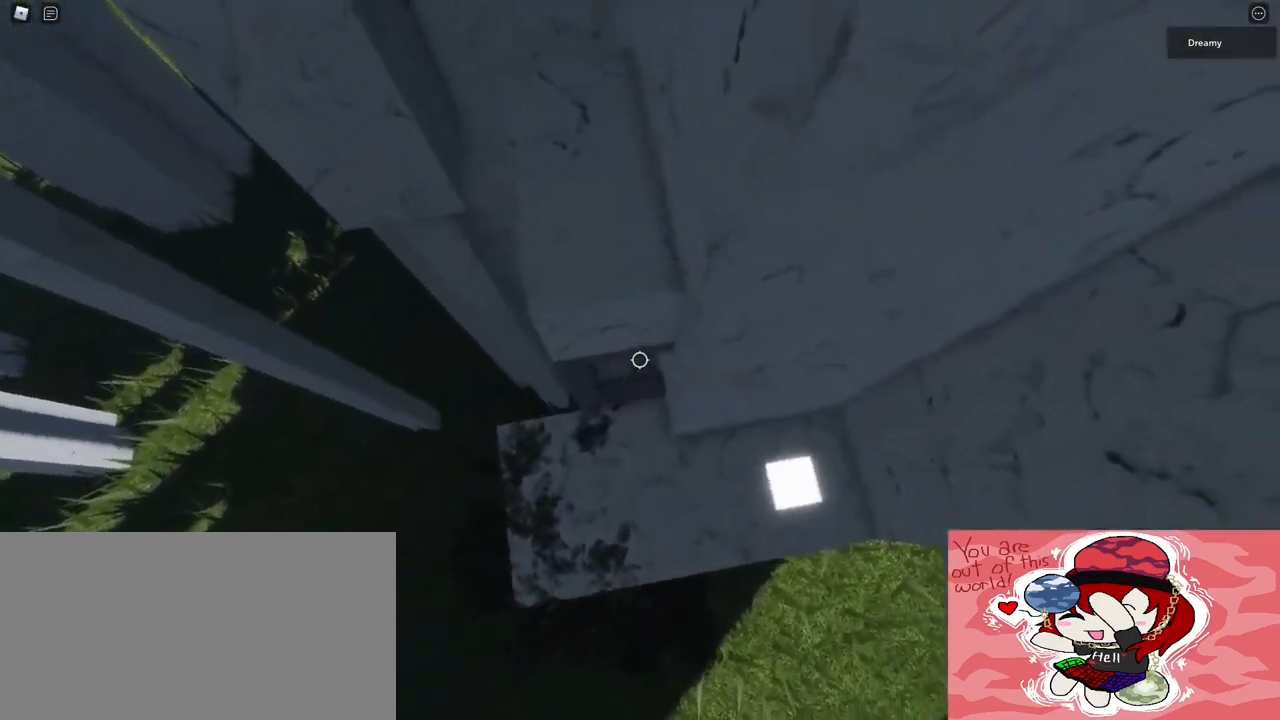
{"keys": [], "mouse": [], "events": [[83, "a", "up"], [83, "w", "up"], [283, "a", "down"], [283, "w", "down"], [383, "a", "up"], [383, "w", "up"]]}
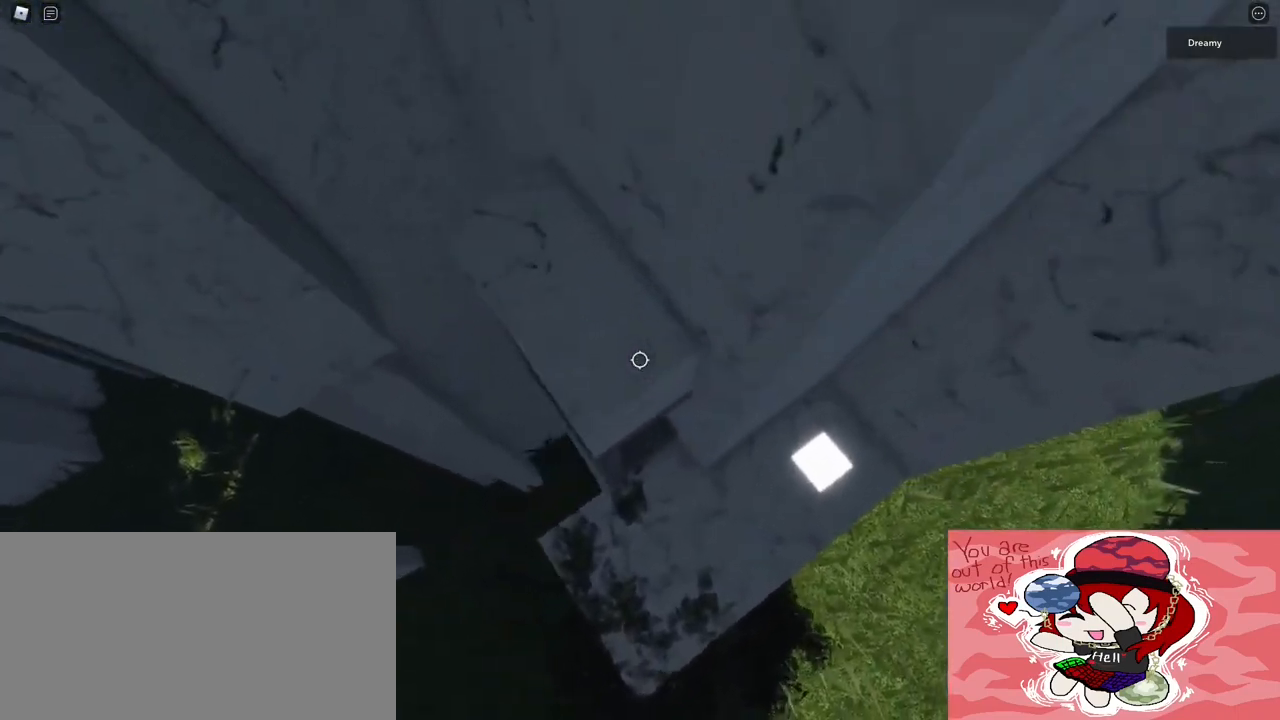
{"keys": ["w"], "mouse": [], "events": [[100, "a", "down"], [100, "w", "down"], [167, "a", "up"], [183, "w", "up"], [433, "a", "down"], [433, "w", "down"], [500, "a", "up"]]}
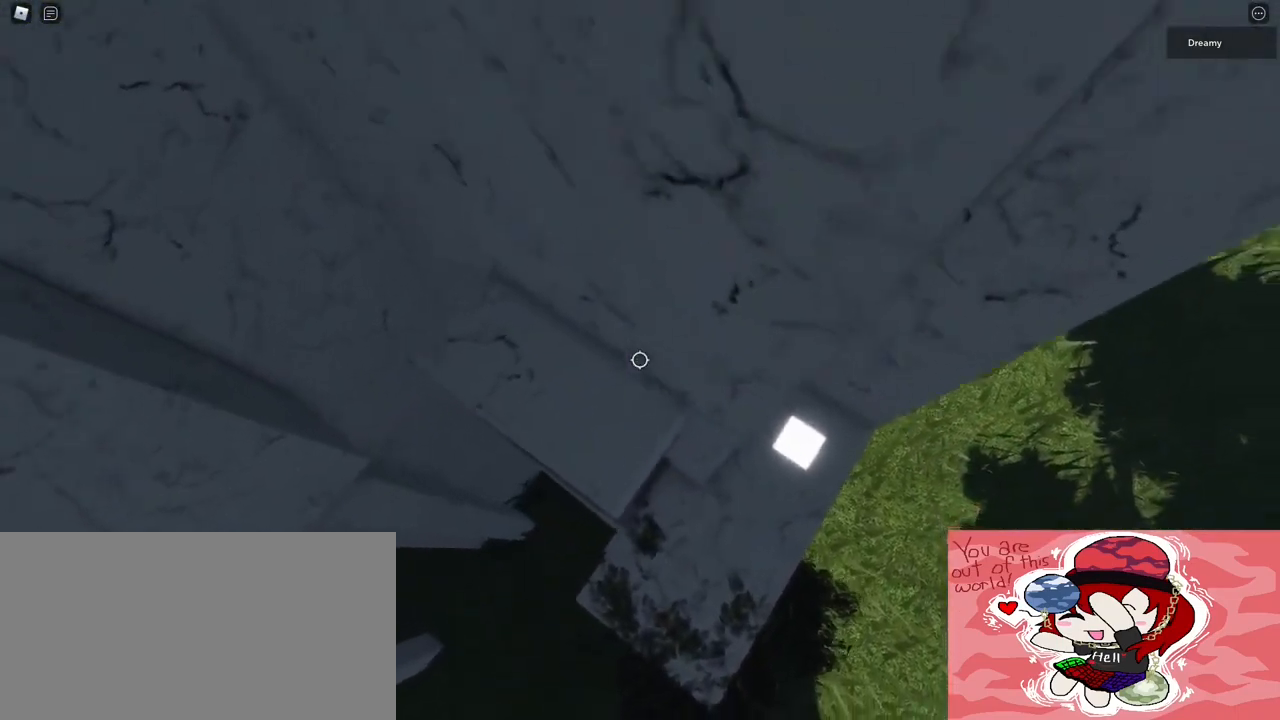
{"keys": [], "mouse": [], "events": [[17, "w", "up"], [183, "w", "down"], [417, "w", "up"]]}
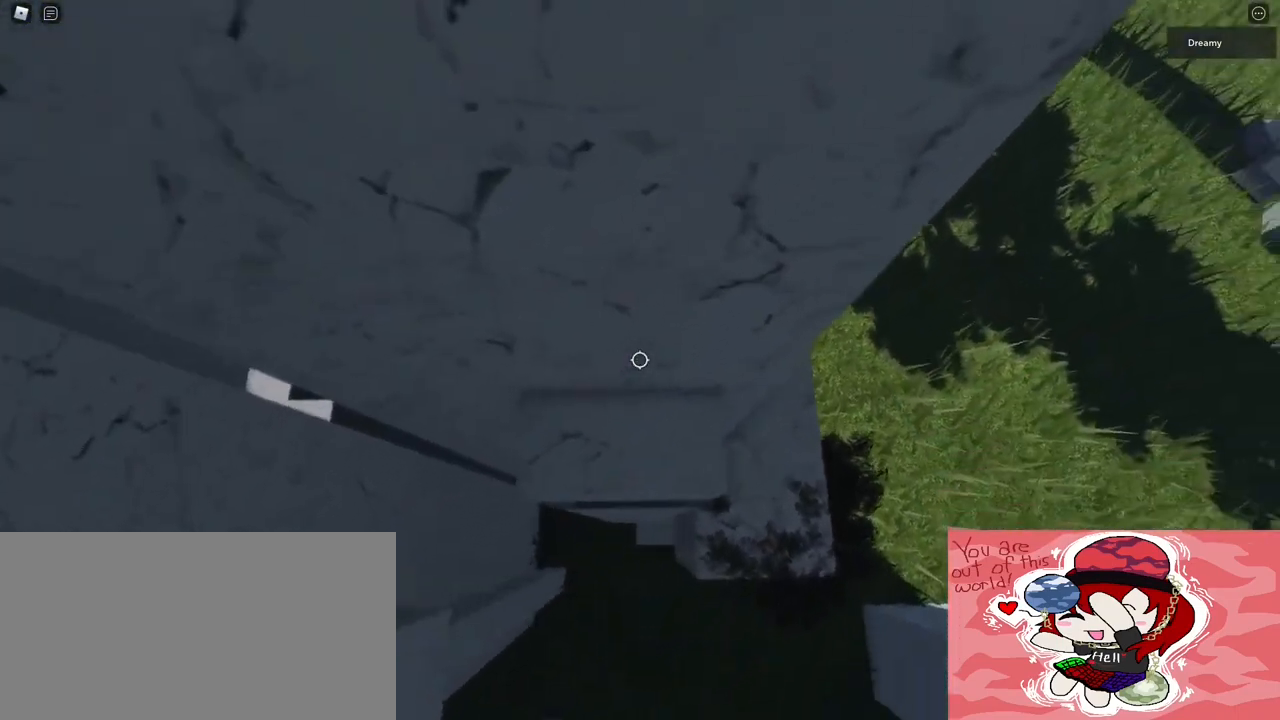
{"keys": [], "mouse": [], "events": [[133, "w", "down"], [217, "w", "up"], [417, "w", "down"], [467, "w", "up"]]}
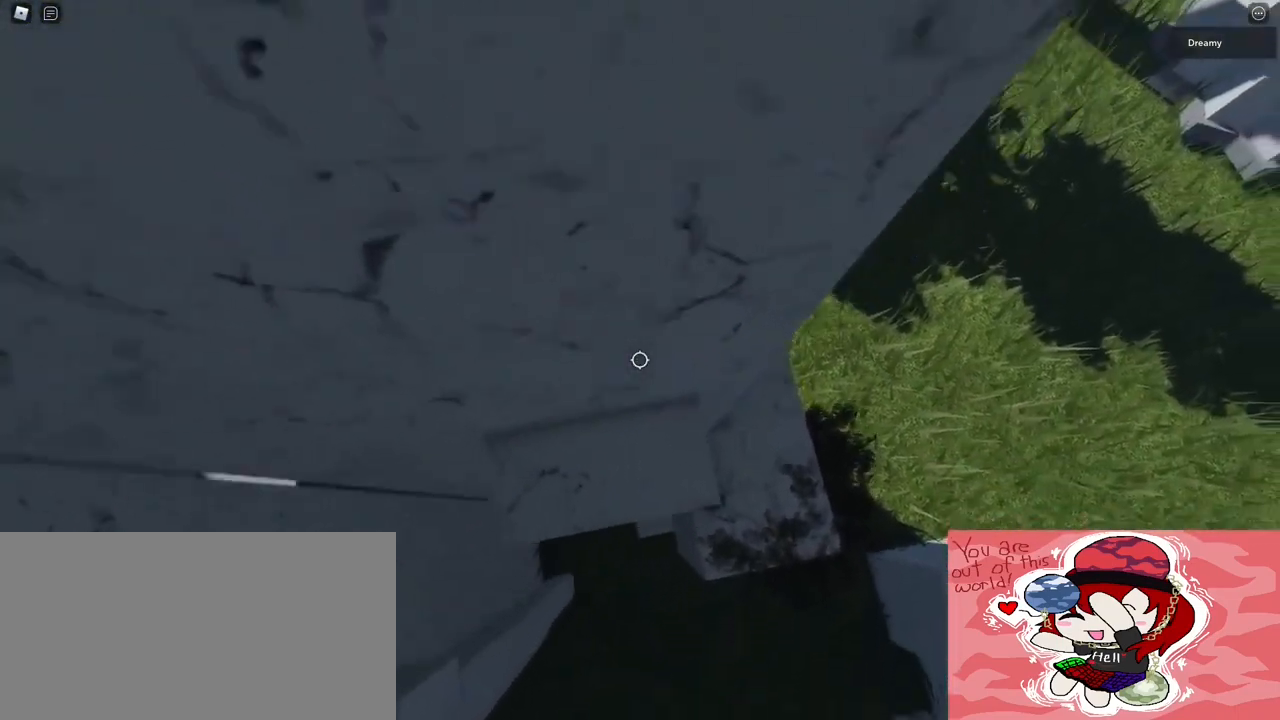
{"keys": ["w"], "mouse": [], "events": [[300, "s", "down"], [350, "s", "up"], [500, "w", "down"]]}
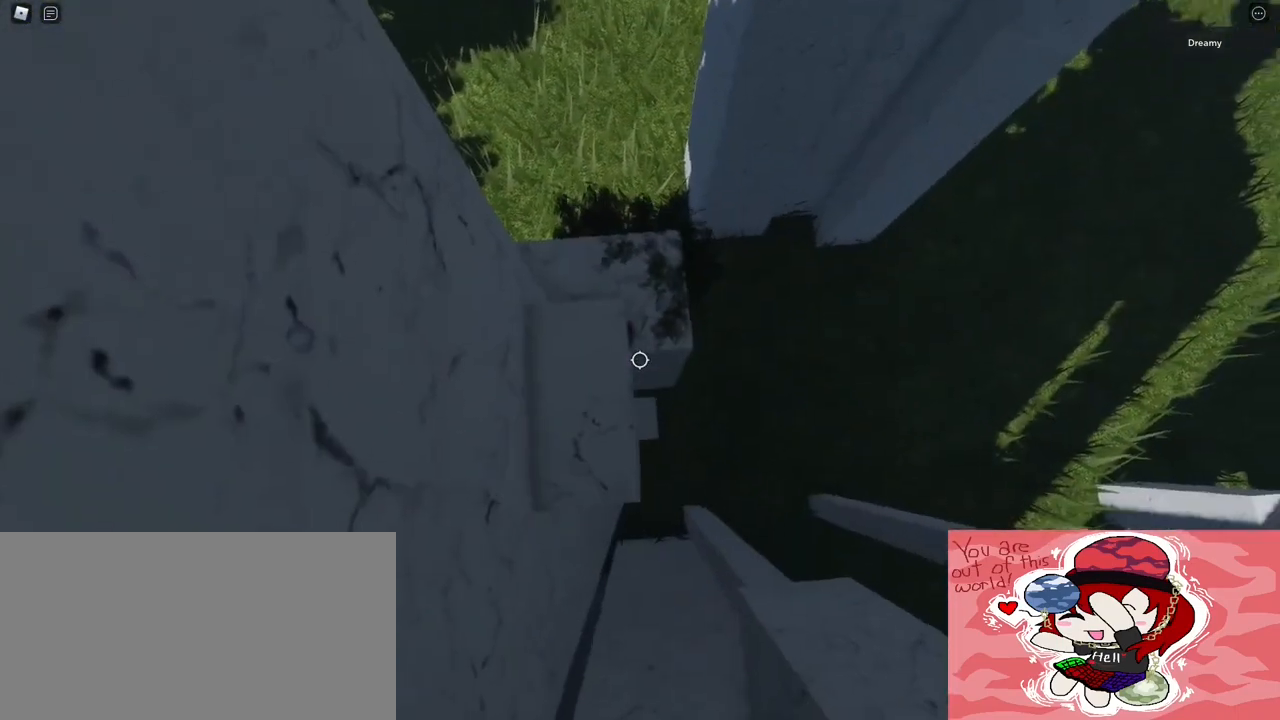
{"keys": [], "mouse": [], "events": [[67, "w", "up"], [283, "s", "down"], [333, "s", "up"]]}
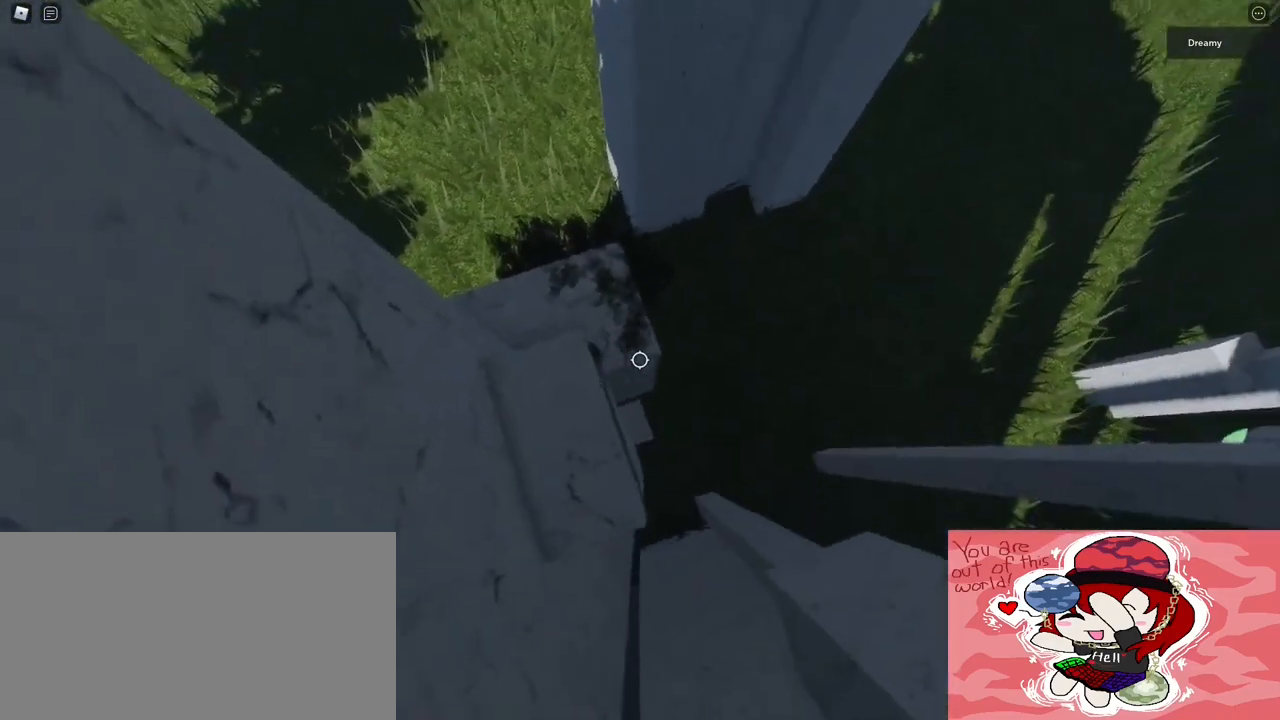
{"keys": [], "mouse": [], "events": [[50, "w", "down"], [100, "w", "up"], [350, "s", "down"], [417, "s", "up"]]}
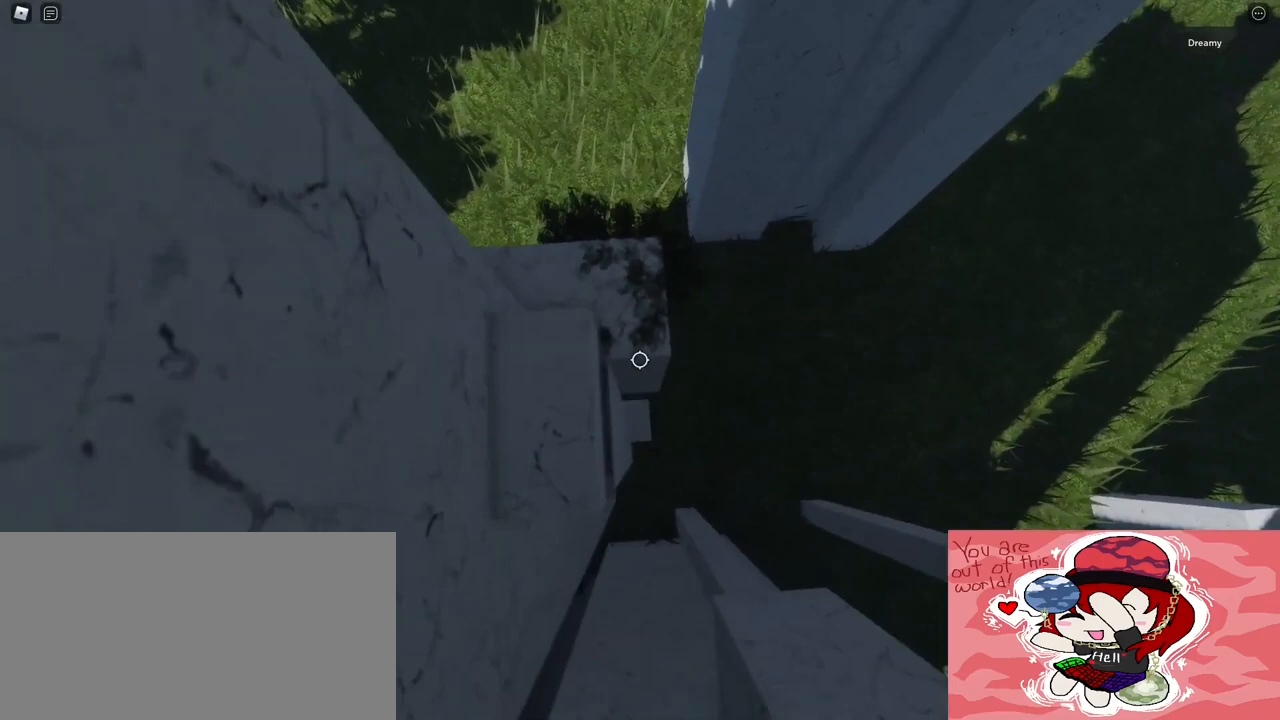
{"keys": [], "mouse": [], "events": [[167, "w", "down"], [217, "w", "up"]]}
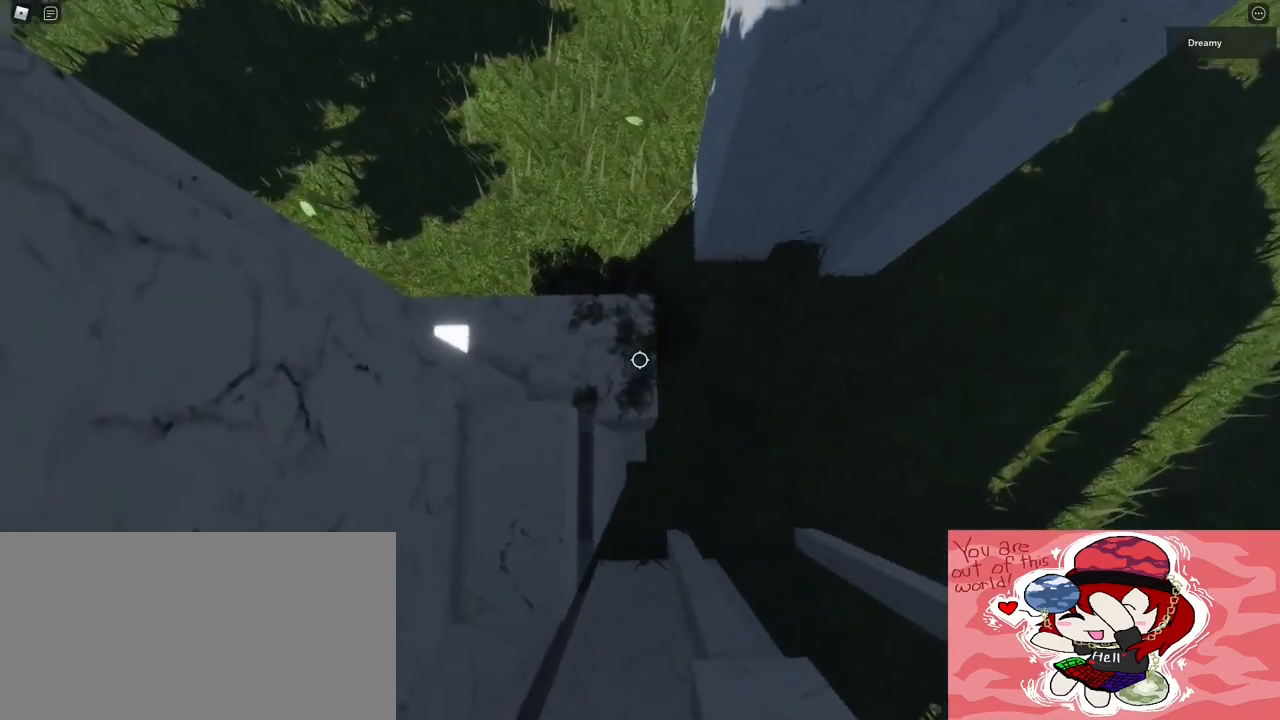
{"keys": [], "mouse": [], "events": [[150, "s", "down"], [183, "s", "up"]]}